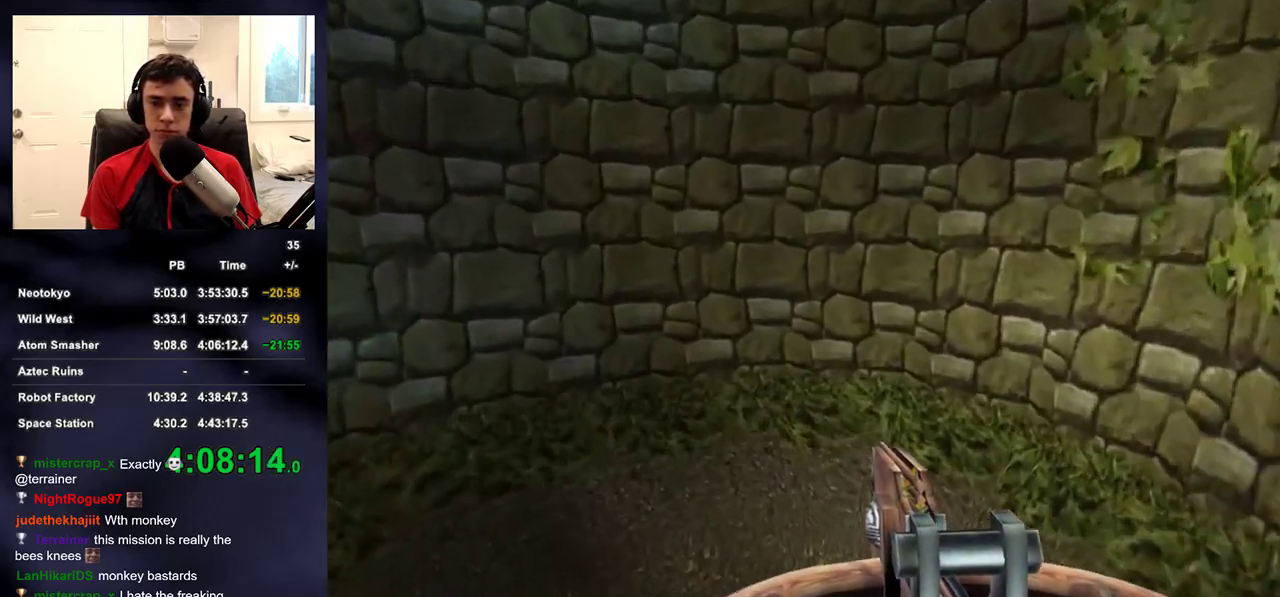
Gameplay with a controller (PlayStation layout); each line is a JSON object with the inputs held at the frame after it. "events" lists button and stick changes between this image and that frame as [ms after this image, input, new state], when the widget could be followed in between.
{"buttons": [], "left_stick": "up", "right_stick": "center", "events": [[167, "L3", "down"], [183, "left_stick", "center"], [467, "L3", "up"], [467, "left_stick", "up"]]}
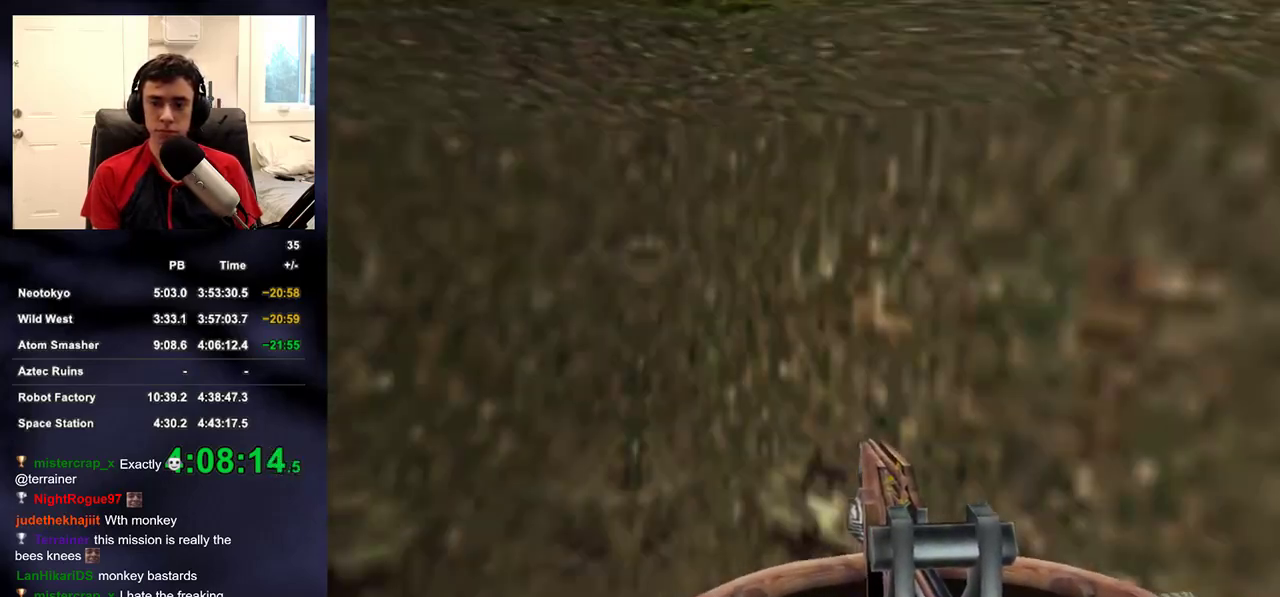
{"buttons": [], "left_stick": "up", "right_stick": "center", "events": []}
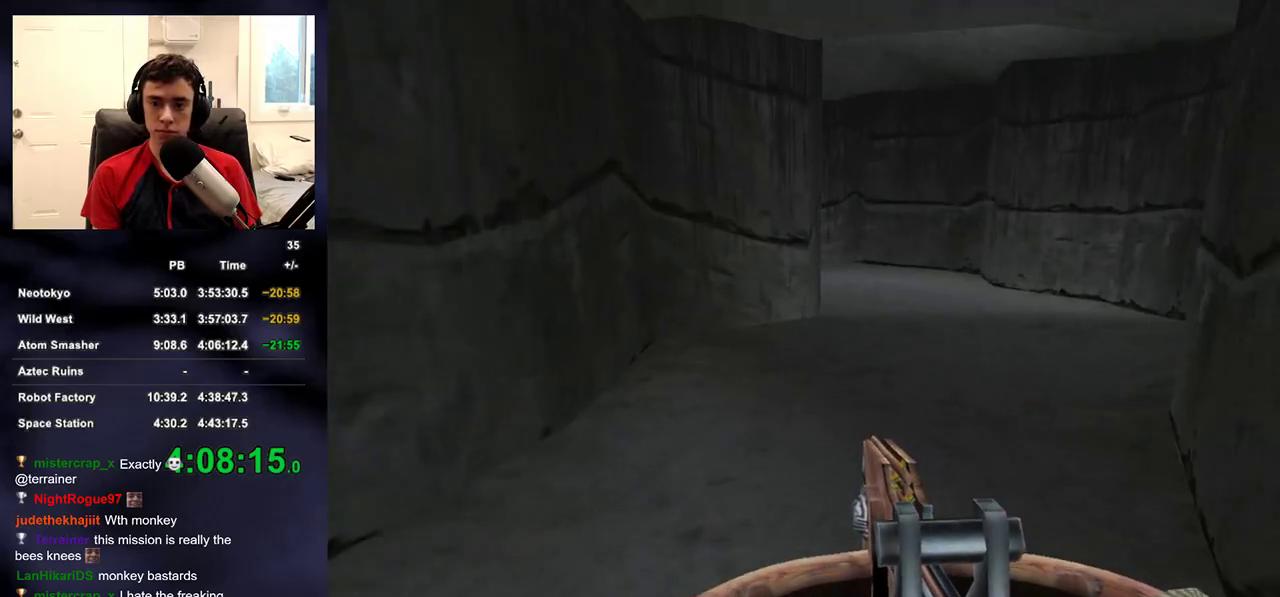
{"buttons": [], "left_stick": "up", "right_stick": "center", "events": [[250, "right_stick", "up"], [383, "right_stick", "center"]]}
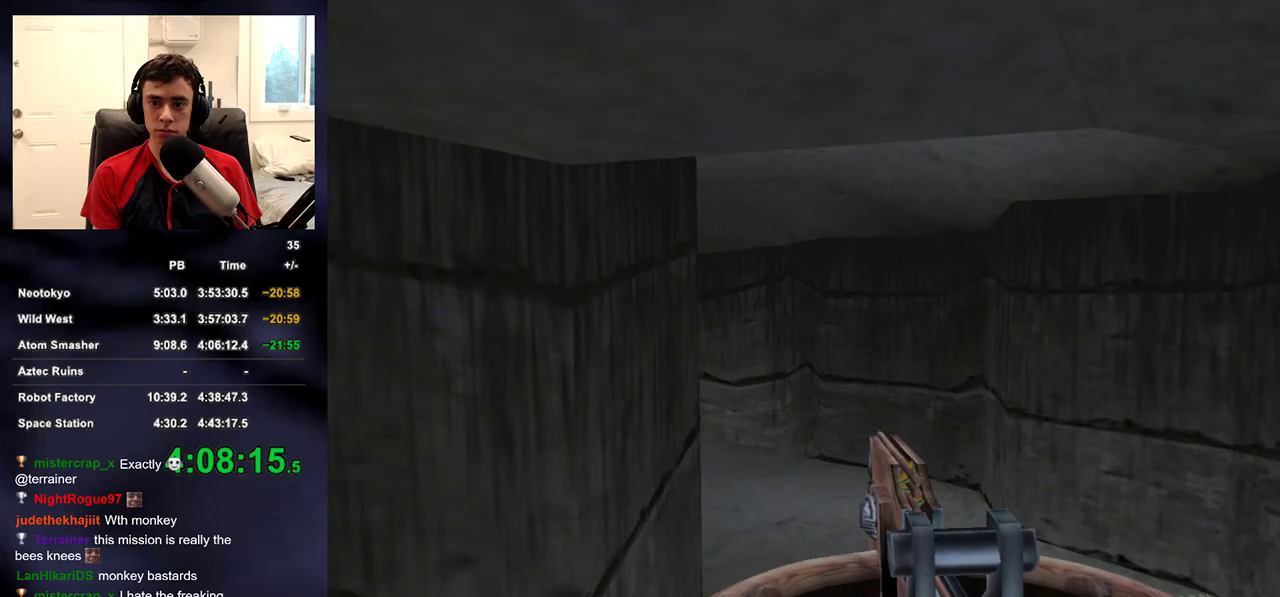
{"buttons": [], "left_stick": "up", "right_stick": "center", "events": [[67, "right_stick", "up"], [150, "right_stick", "left"], [450, "right_stick", "center"]]}
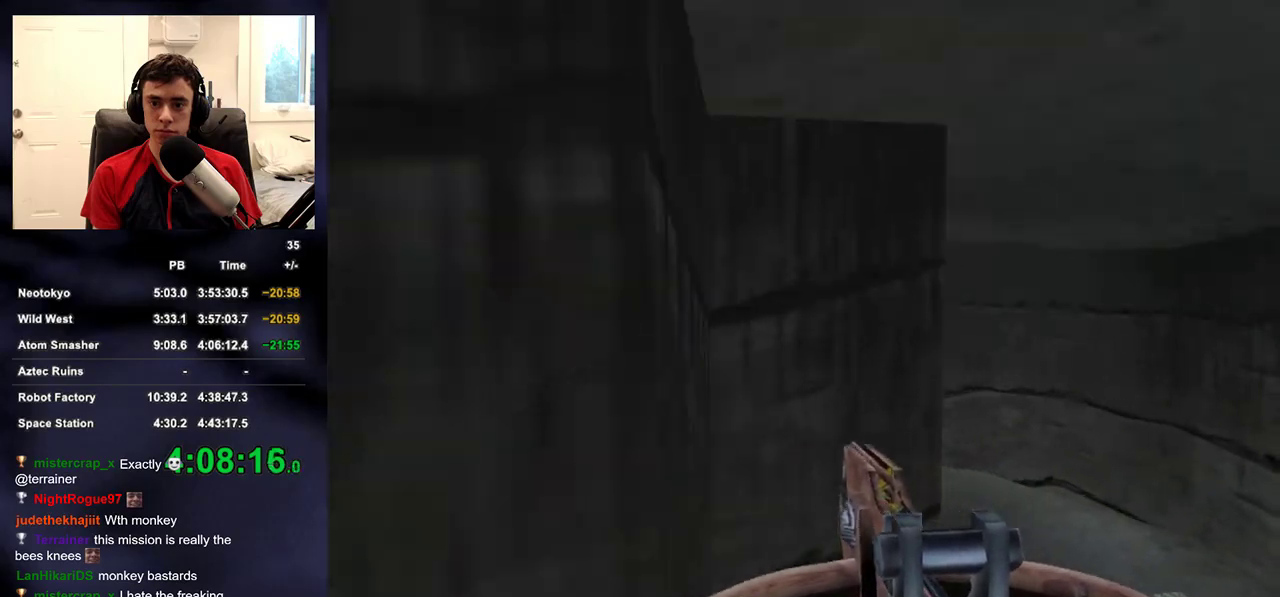
{"buttons": [], "left_stick": "up", "right_stick": "left", "events": [[333, "right_stick", "left"]]}
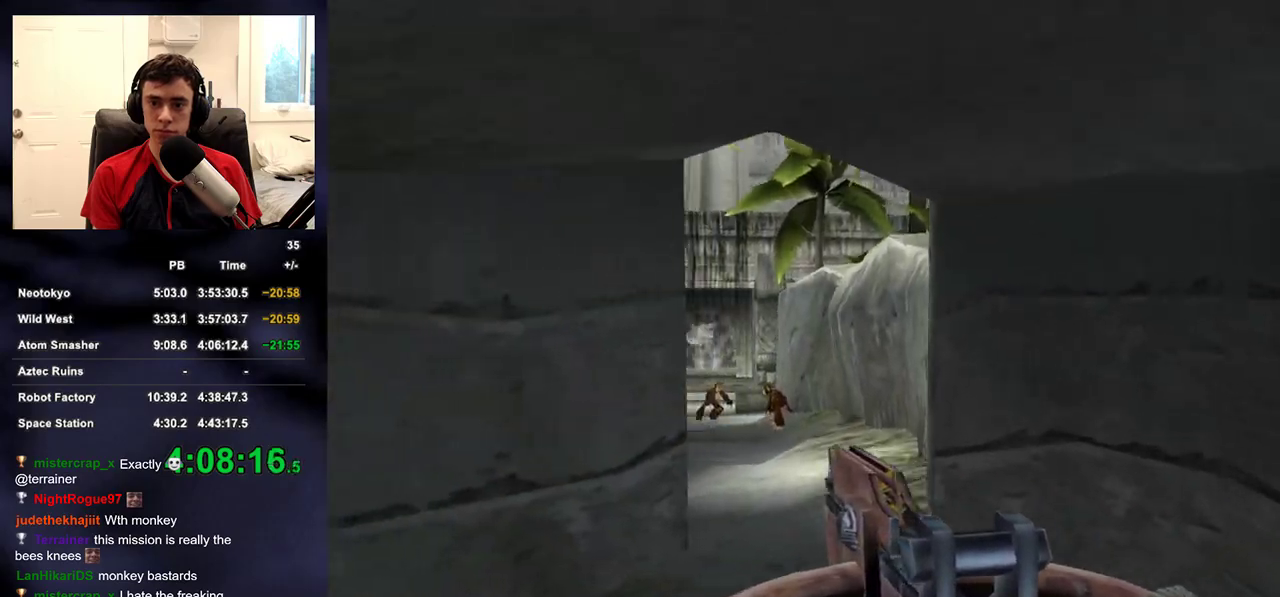
{"buttons": ["R2"], "left_stick": "up", "right_stick": "center", "events": [[33, "R2", "down"], [67, "right_stick", "center"]]}
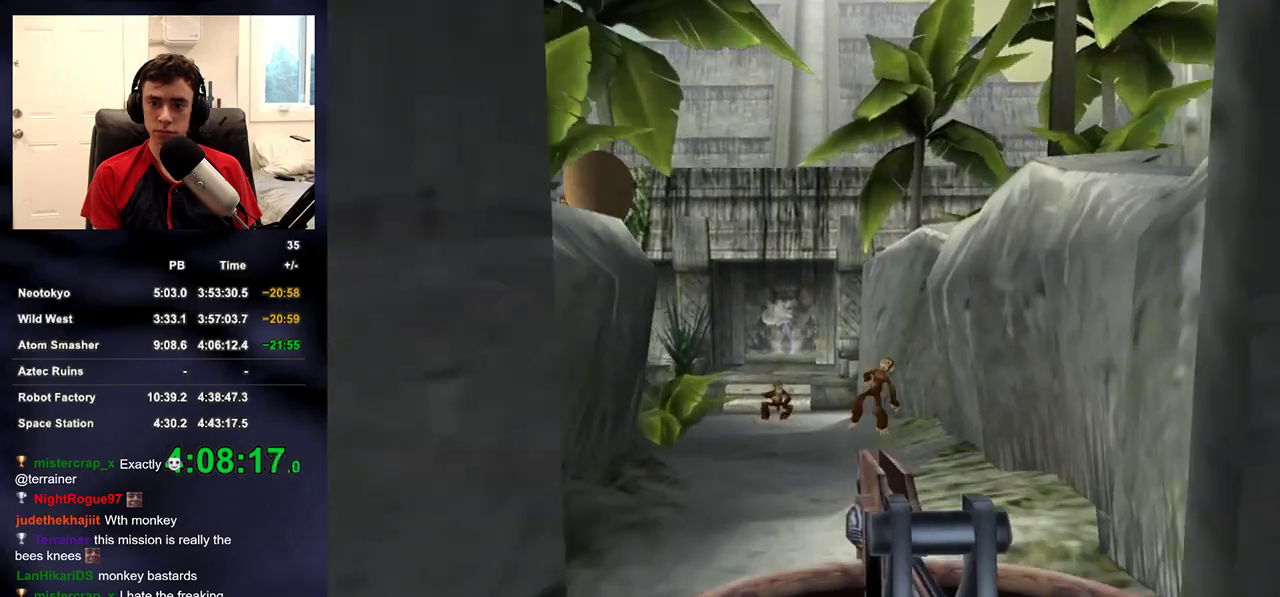
{"buttons": [], "left_stick": "up", "right_stick": "center", "events": [[283, "DPAD_RIGHT", "down"], [350, "DPAD_UP", "down"], [367, "DPAD_LEFT", "down"], [367, "DPAD_RIGHT", "up"], [400, "DPAD_UP", "up"], [400, "R2", "up"], [417, "DPAD_LEFT", "up"]]}
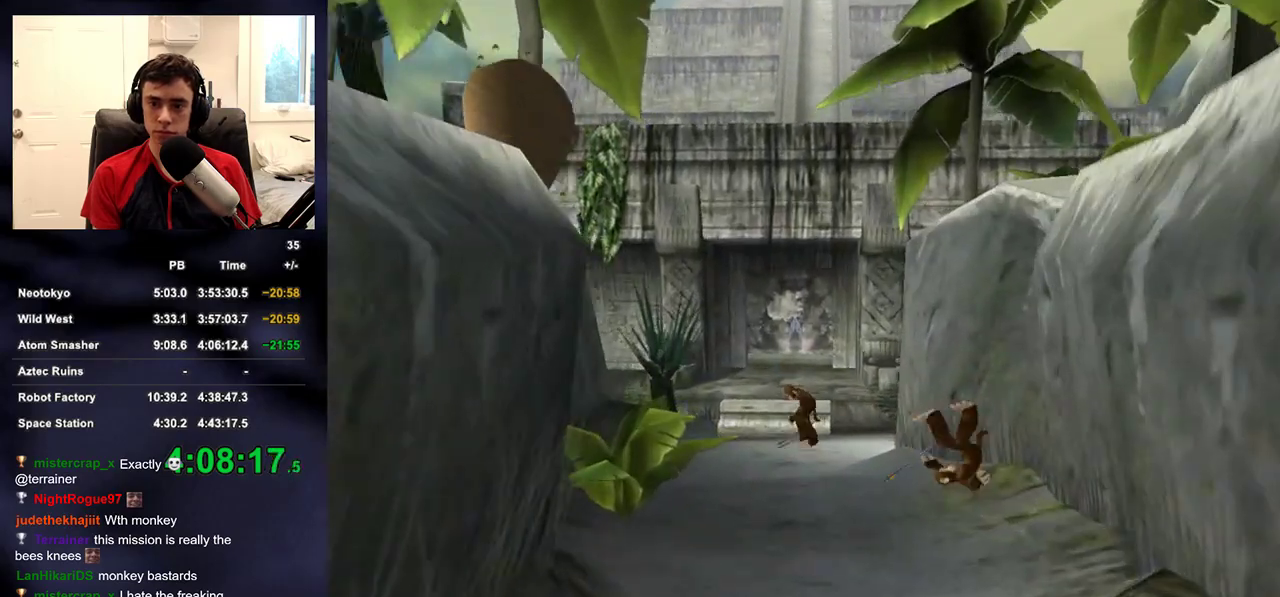
{"buttons": [], "left_stick": "up", "right_stick": "center", "events": []}
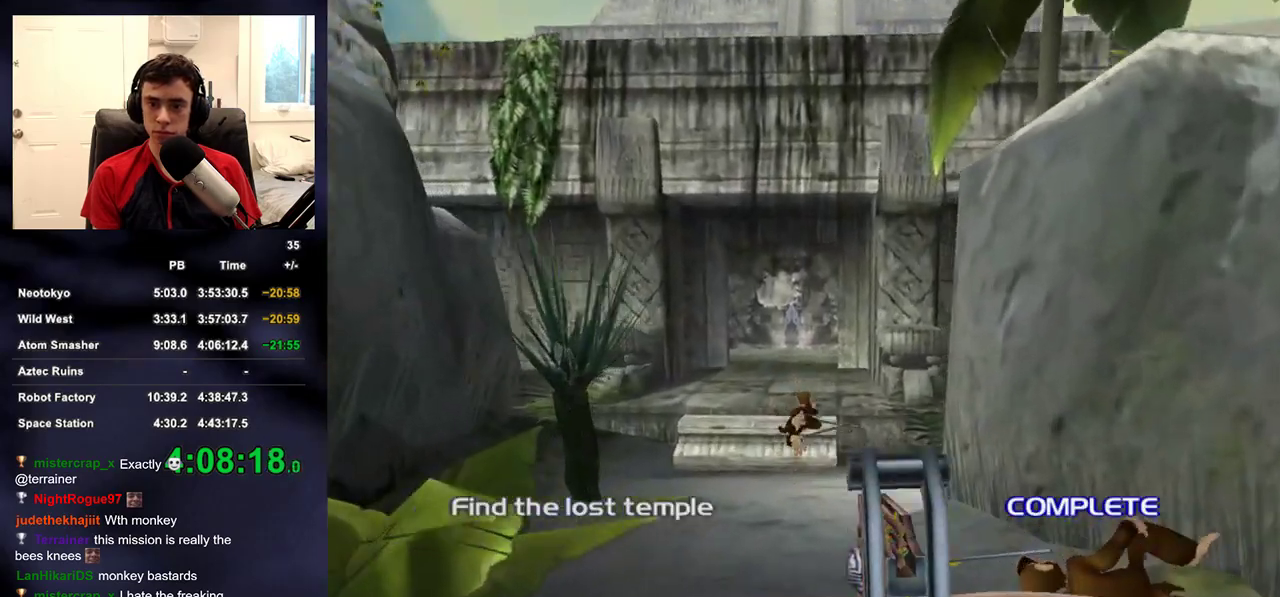
{"buttons": [], "left_stick": "up", "right_stick": "center", "events": []}
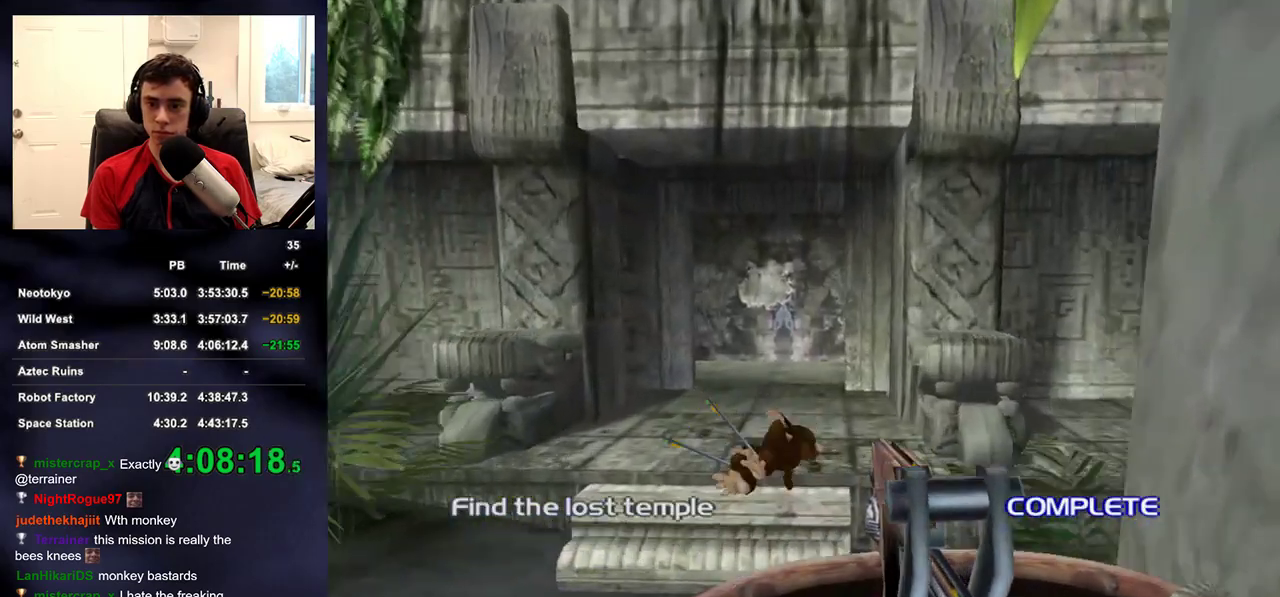
{"buttons": [], "left_stick": "up", "right_stick": "center", "events": [[400, "right_stick", "up-left"], [467, "right_stick", "center"]]}
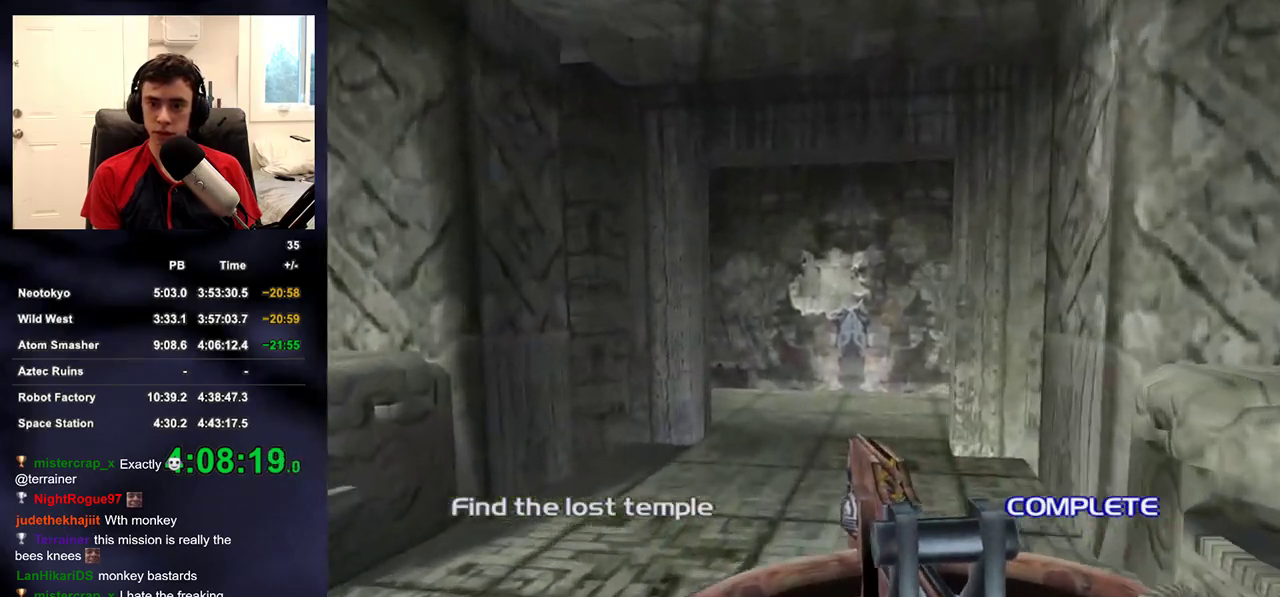
{"buttons": [], "left_stick": "up", "right_stick": "center", "events": []}
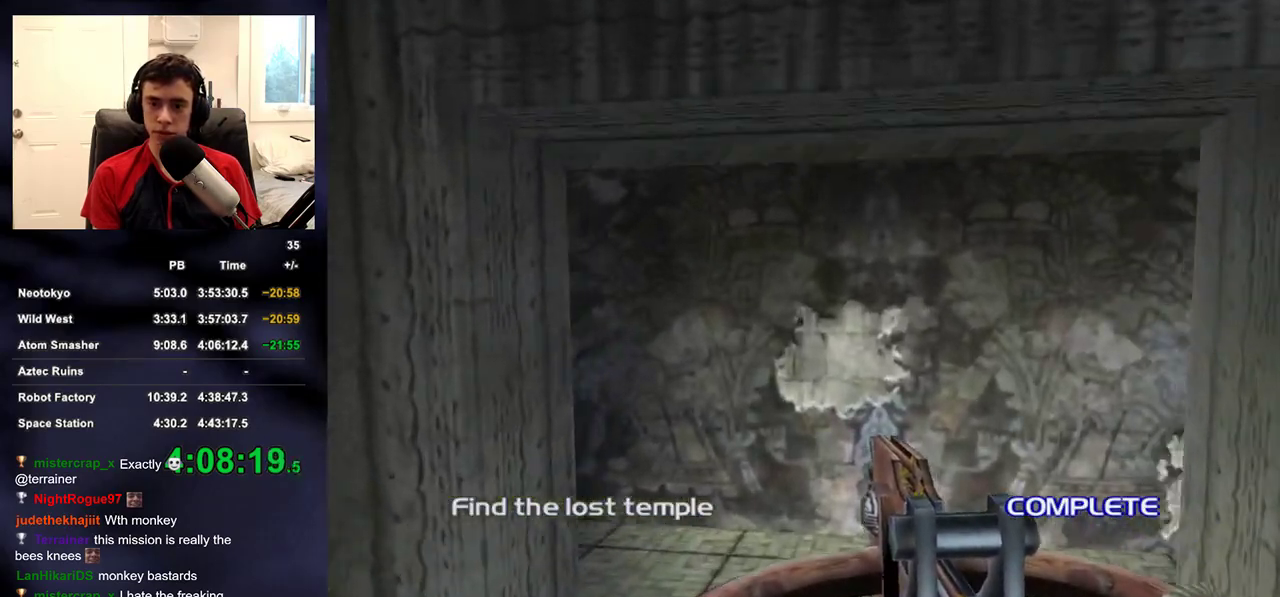
{"buttons": [], "left_stick": "up", "right_stick": "center", "events": [[117, "right_stick", "left"], [300, "right_stick", "down-left"], [400, "right_stick", "center"]]}
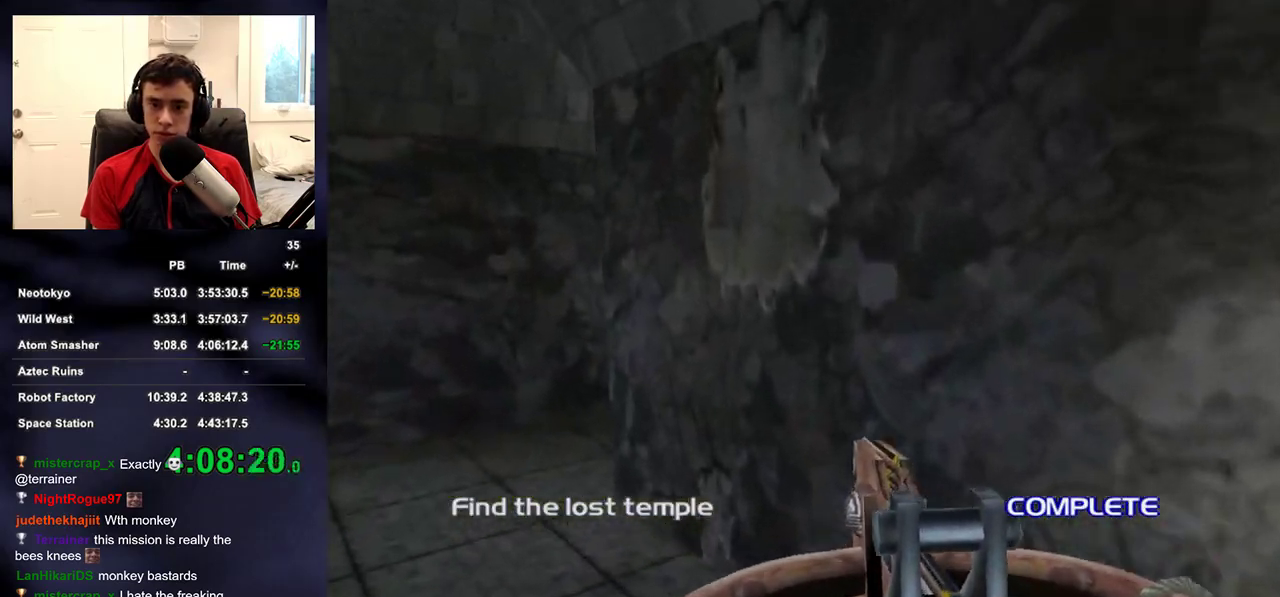
{"buttons": ["R2"], "left_stick": "up-left", "right_stick": "right", "events": [[100, "left_stick", "up-left"], [417, "R2", "down"], [483, "right_stick", "right"]]}
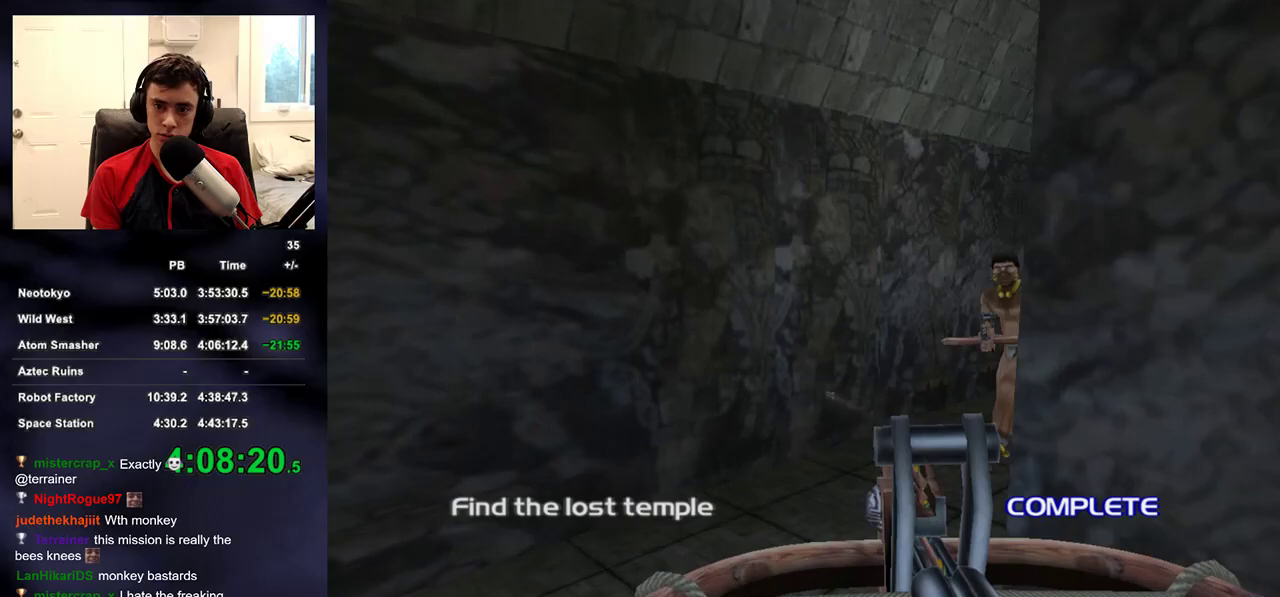
{"buttons": ["R2"], "left_stick": "up-left", "right_stick": "center", "events": [[267, "right_stick", "center"], [317, "right_stick", "right"], [450, "right_stick", "center"]]}
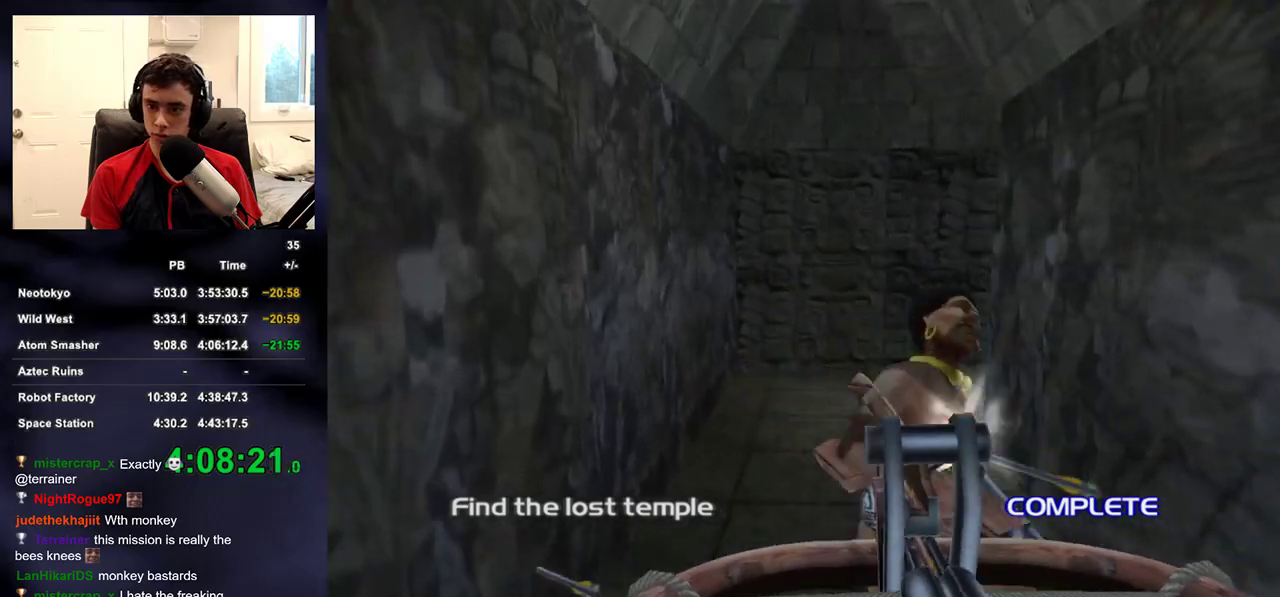
{"buttons": [], "left_stick": "up-left", "right_stick": "up-right", "events": [[50, "right_stick", "down-right"], [300, "DPAD_RIGHT", "down"], [333, "right_stick", "up-right"], [350, "DPAD_RIGHT", "up"], [350, "DPAD_UP", "down"], [367, "DPAD_LEFT", "down"], [417, "R2", "up"], [433, "DPAD_LEFT", "up"], [433, "DPAD_UP", "up"]]}
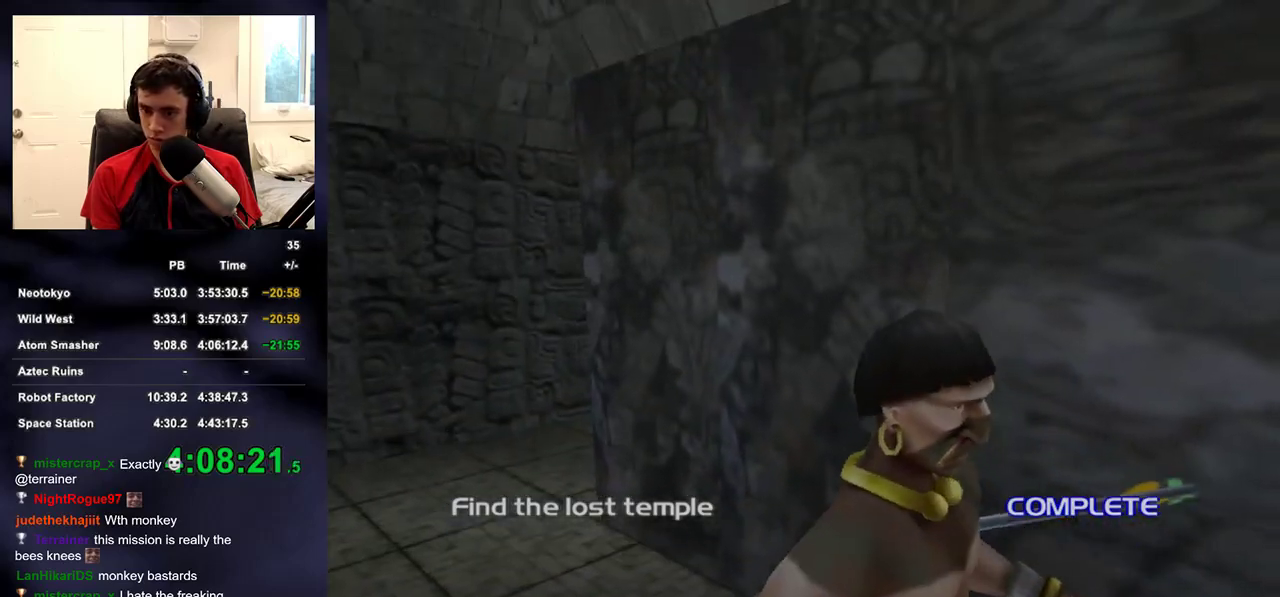
{"buttons": [], "left_stick": "down-right", "right_stick": "center", "events": [[33, "right_stick", "center"], [167, "left_stick", "right"], [217, "right_stick", "down-right"], [233, "left_stick", "down-right"], [317, "right_stick", "left"], [417, "right_stick", "center"]]}
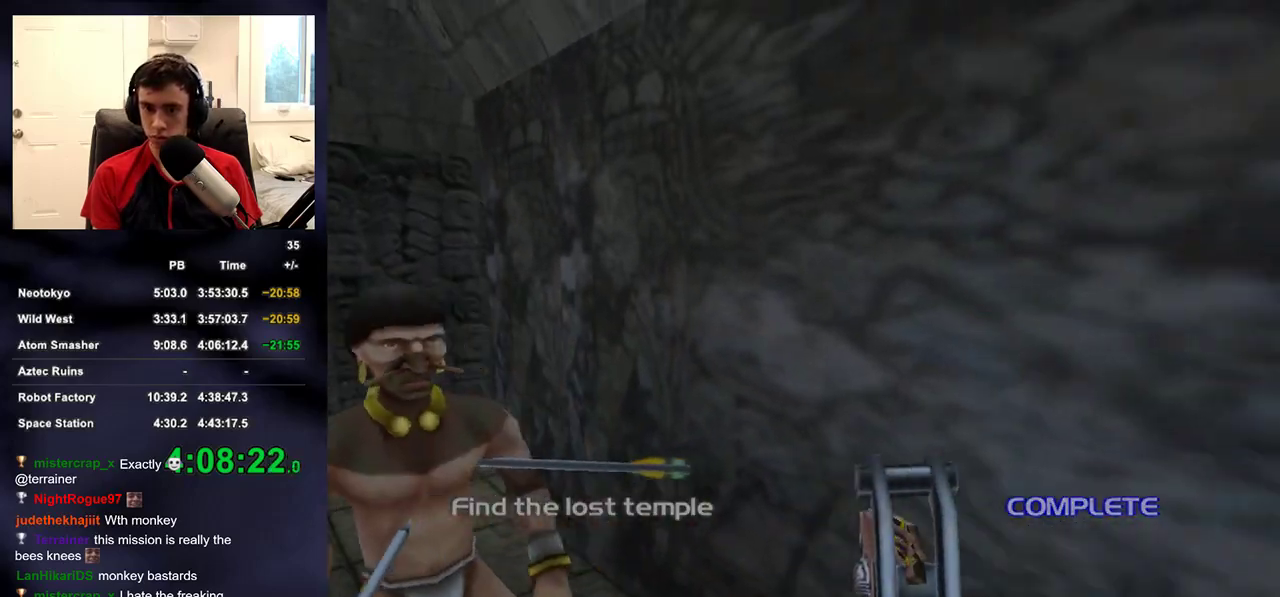
{"buttons": [], "left_stick": "up-left", "right_stick": "left", "events": [[200, "left_stick", "right"], [200, "right_stick", "down-left"], [367, "right_stick", "left"], [500, "left_stick", "up-left"]]}
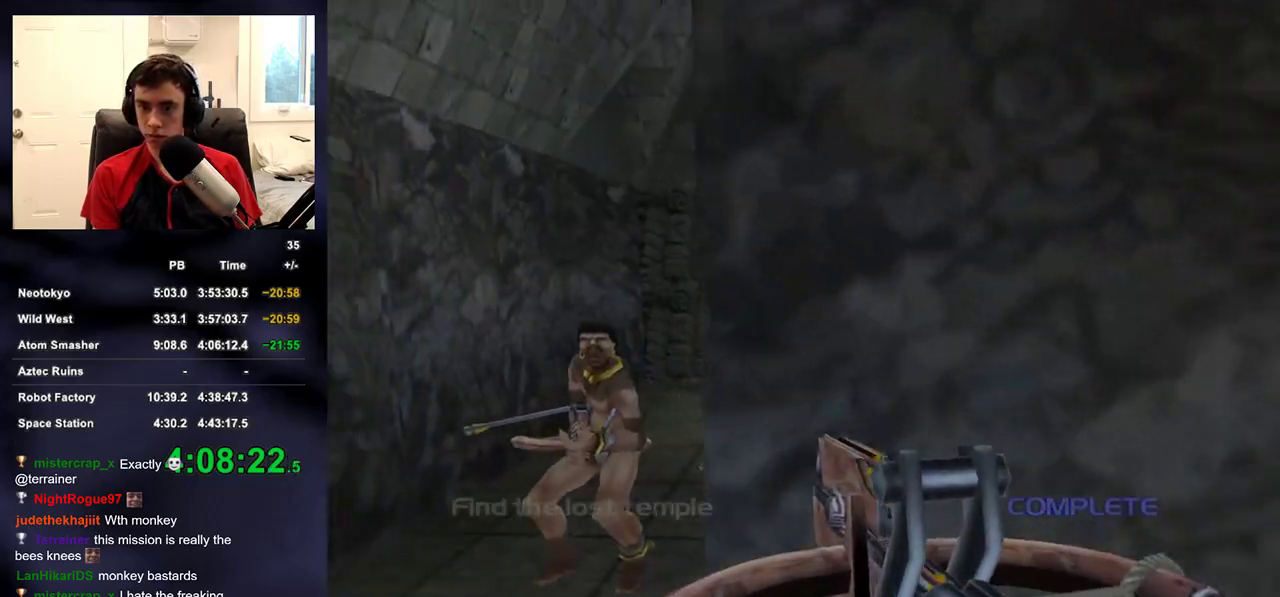
{"buttons": [], "left_stick": "up-left", "right_stick": "center", "events": [[17, "left_stick", "left"], [17, "right_stick", "center"], [217, "right_stick", "down-left"], [333, "left_stick", "up-left"], [333, "right_stick", "center"], [350, "R2", "down"], [383, "right_stick", "right"], [450, "R2", "up"], [500, "right_stick", "center"]]}
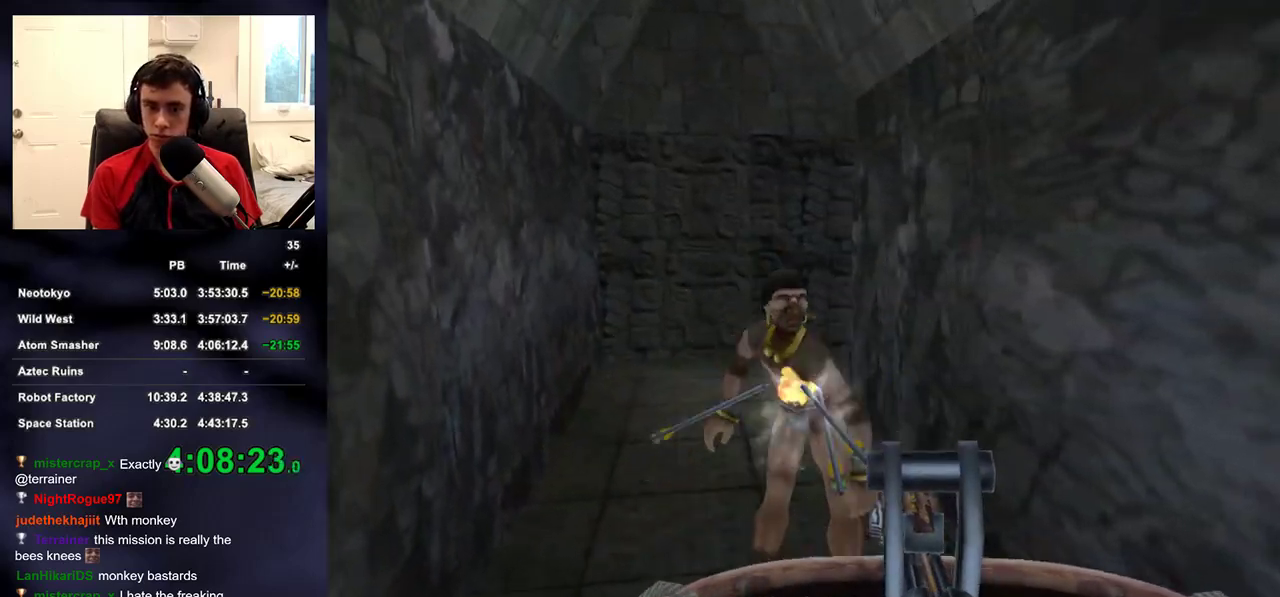
{"buttons": [], "left_stick": "up-left", "right_stick": "up-right", "events": [[100, "DPAD_RIGHT", "down"], [100, "right_stick", "right"], [183, "DPAD_LEFT", "down"], [183, "DPAD_RIGHT", "up"], [183, "DPAD_UP", "down"], [200, "right_stick", "center"], [217, "DPAD_UP", "up"], [233, "DPAD_LEFT", "up"], [450, "right_stick", "up-right"]]}
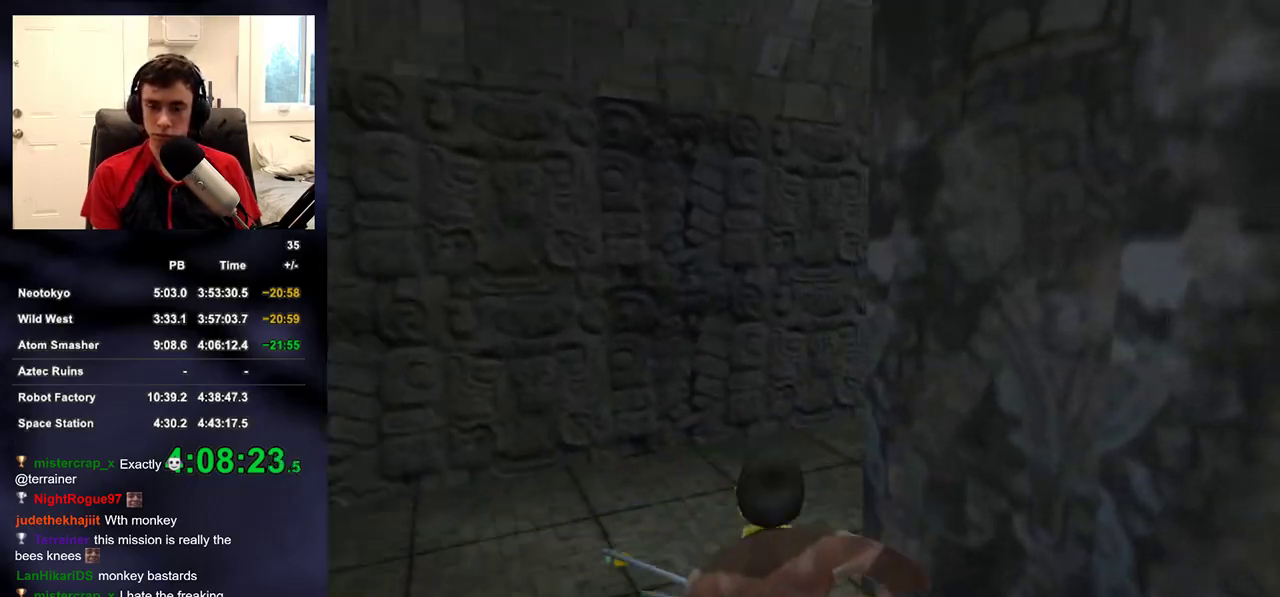
{"buttons": [], "left_stick": "up-right", "right_stick": "down-right", "events": [[67, "right_stick", "center"], [467, "left_stick", "up-right"], [467, "right_stick", "down-right"]]}
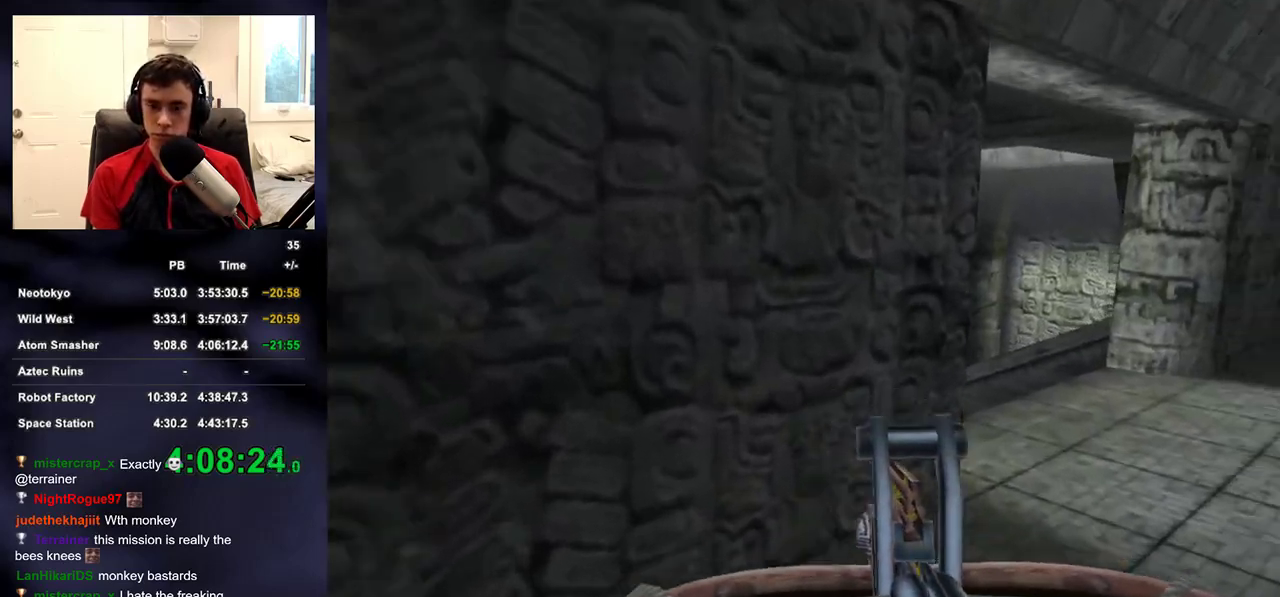
{"buttons": ["R2"], "left_stick": "up-right", "right_stick": "center", "events": [[83, "right_stick", "center"], [300, "right_stick", "down-left"], [467, "R2", "down"], [467, "right_stick", "center"]]}
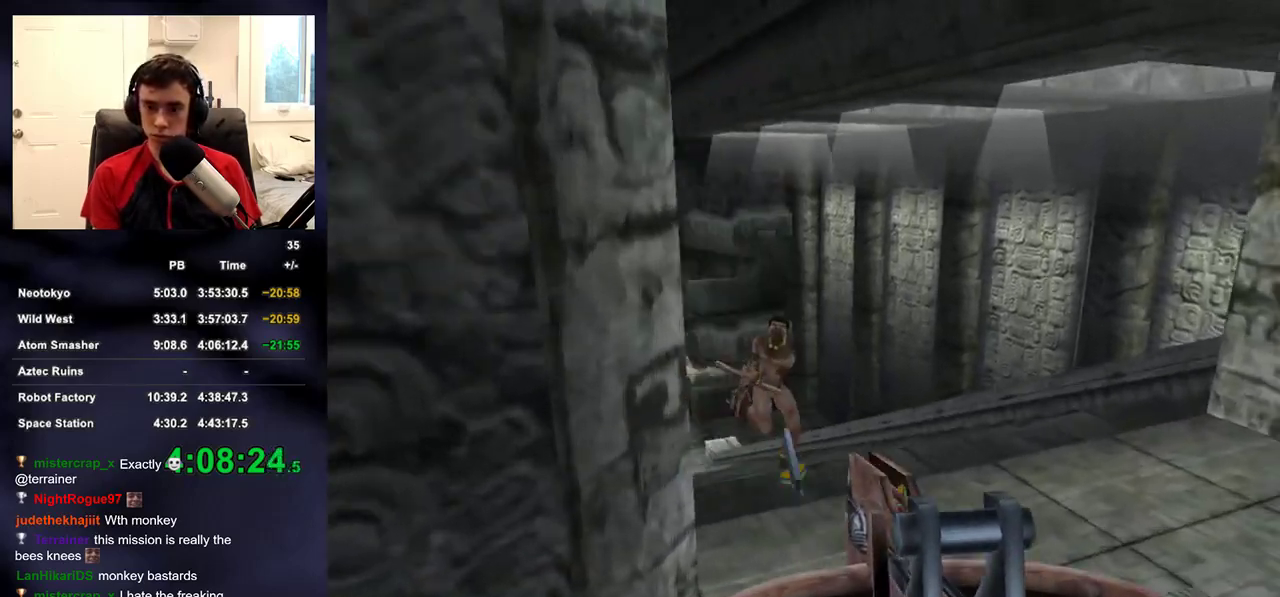
{"buttons": ["R2"], "left_stick": "up", "right_stick": "down-right", "events": [[17, "right_stick", "left"], [150, "right_stick", "center"], [200, "left_stick", "up"], [267, "right_stick", "down"], [483, "right_stick", "down-right"]]}
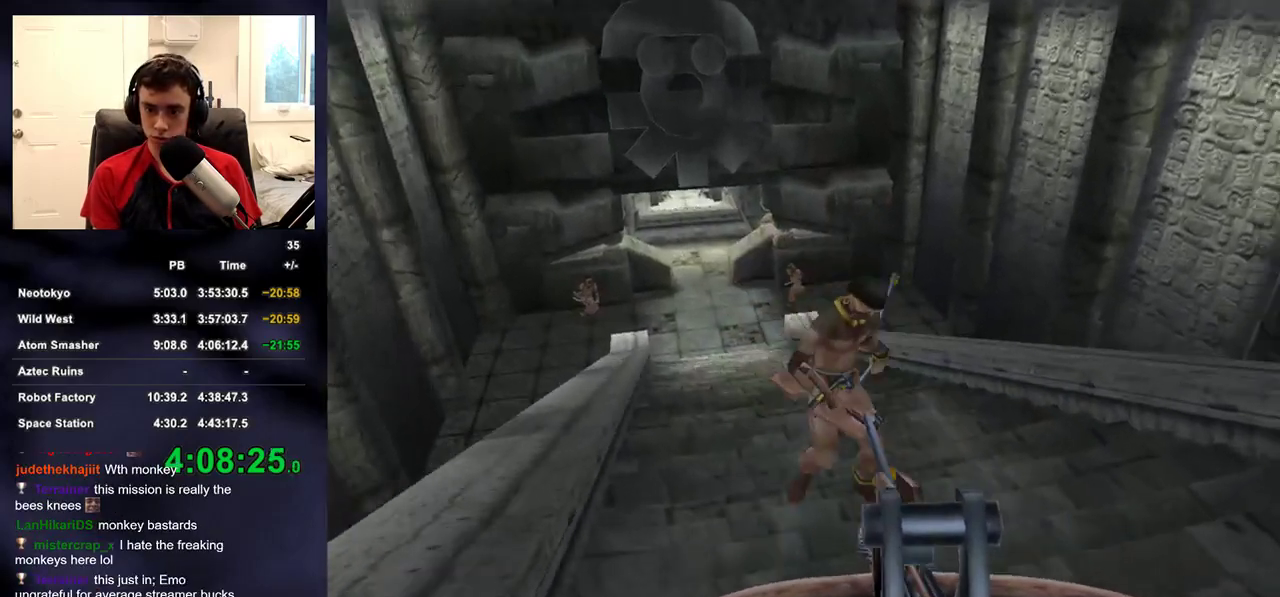
{"buttons": ["DPAD_UP", "DPAD_LEFT"], "left_stick": "center", "right_stick": "up-right"}
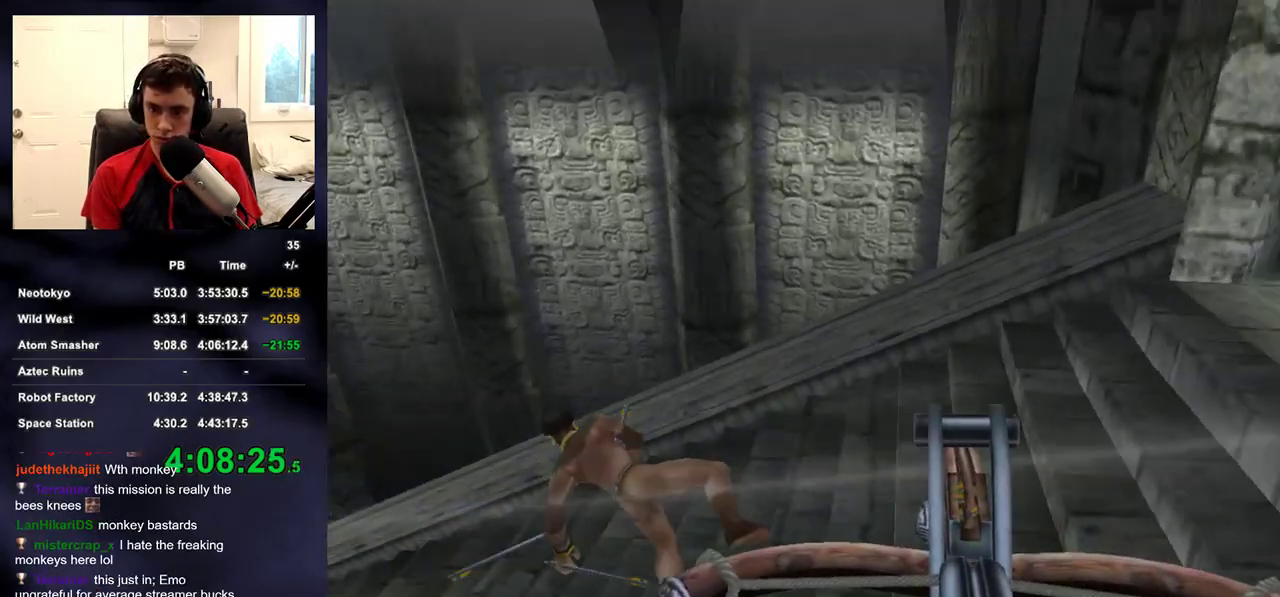
{"buttons": [], "left_stick": "up", "right_stick": "up-left", "events": [[33, "DPAD_UP", "up"], [83, "DPAD_LEFT", "up"], [167, "left_stick", "down-right"], [250, "right_stick", "center"], [433, "left_stick", "up-right"], [467, "right_stick", "up-left"], [483, "left_stick", "up"]]}
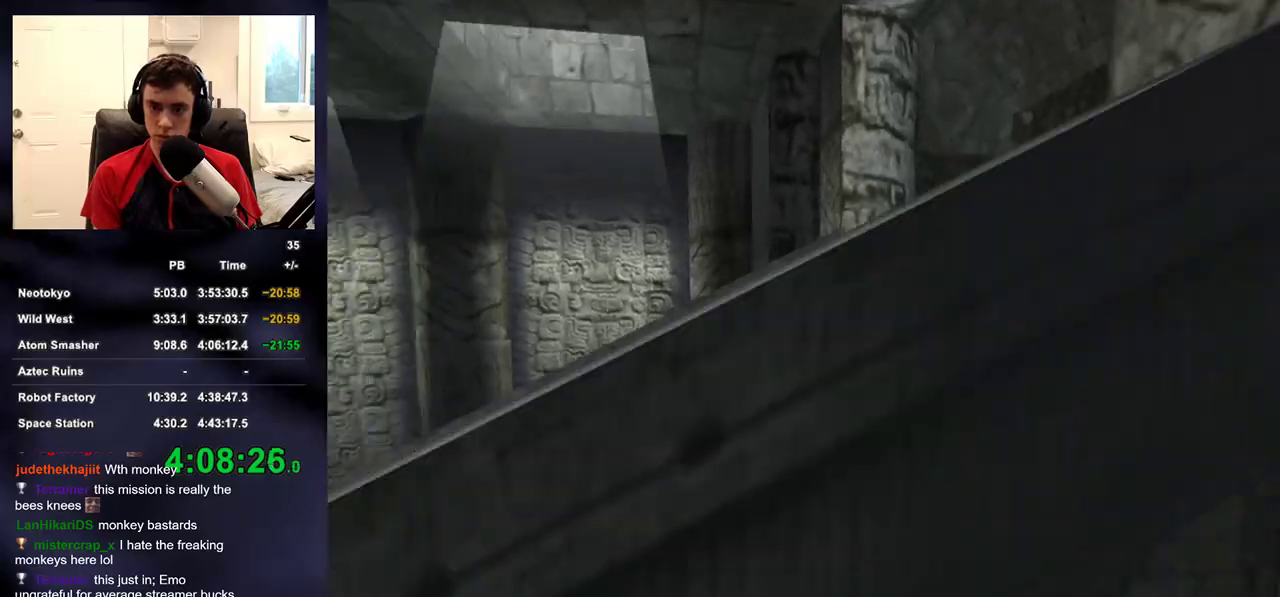
{"buttons": [], "left_stick": "up", "right_stick": "center", "events": [[67, "right_stick", "center"]]}
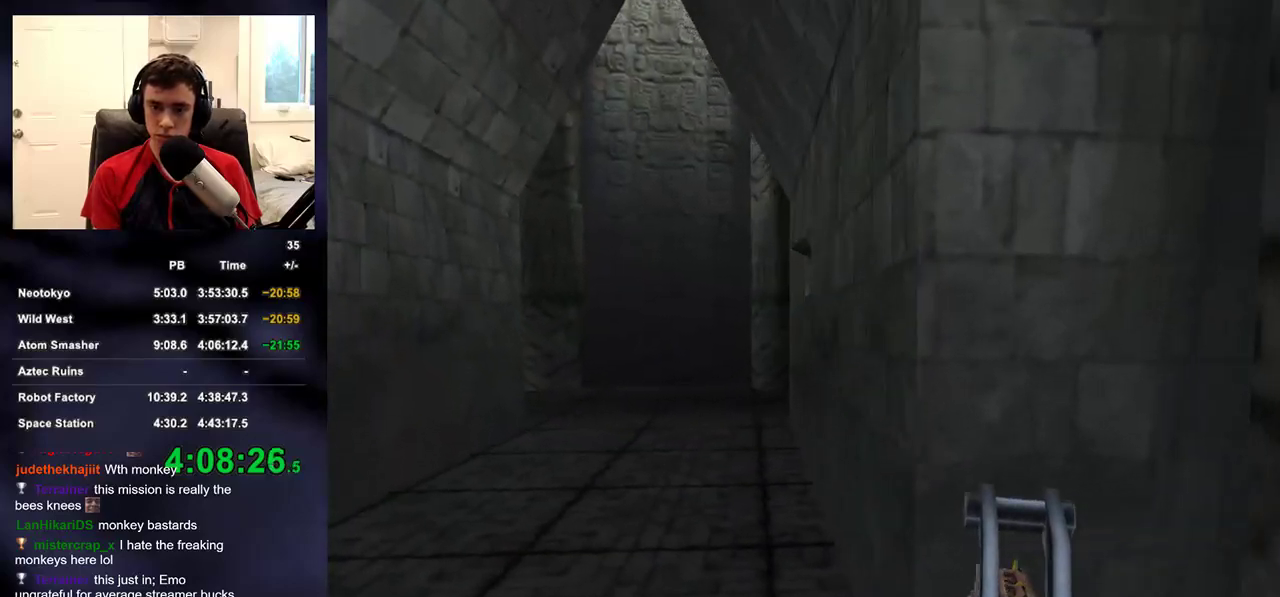
{"buttons": ["SQUARE"], "left_stick": "up-left", "right_stick": "right", "events": [[33, "right_stick", "right"], [167, "right_stick", "center"], [333, "left_stick", "up-left"], [450, "SQUARE", "down"], [450, "right_stick", "right"]]}
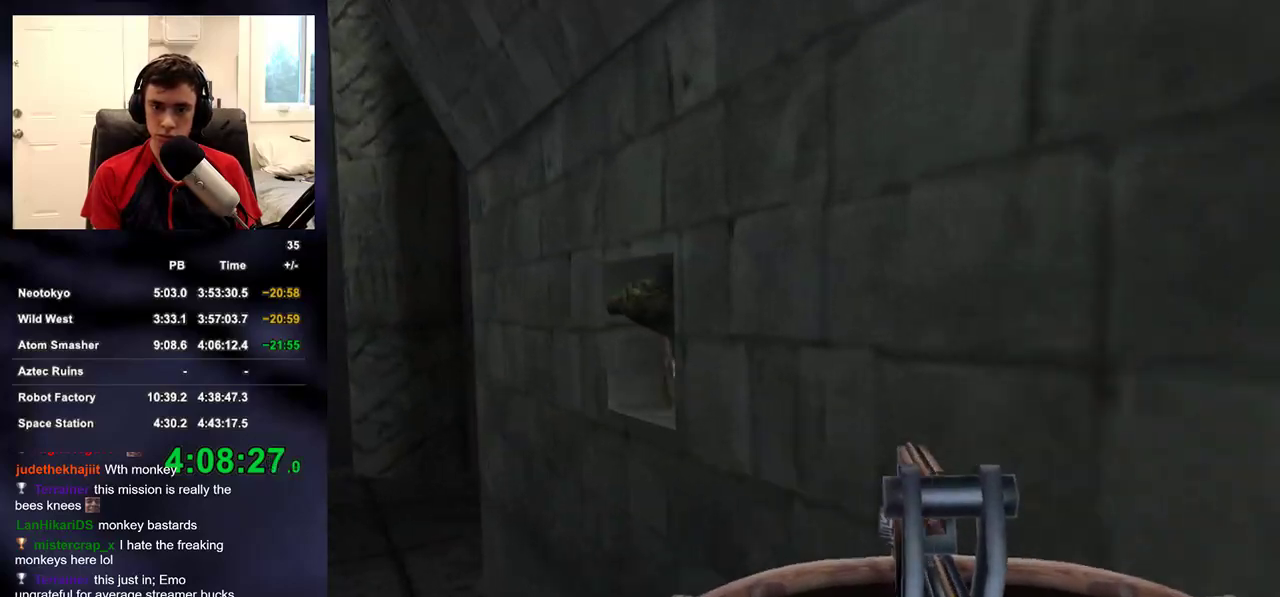
{"buttons": ["SQUARE"], "left_stick": "up-right", "right_stick": "right", "events": [[33, "SQUARE", "up"], [33, "left_stick", "left"], [100, "SQUARE", "down"], [183, "SQUARE", "up"], [267, "SQUARE", "down"], [350, "SQUARE", "up"], [383, "left_stick", "down"], [417, "SQUARE", "down"], [467, "left_stick", "up-right"]]}
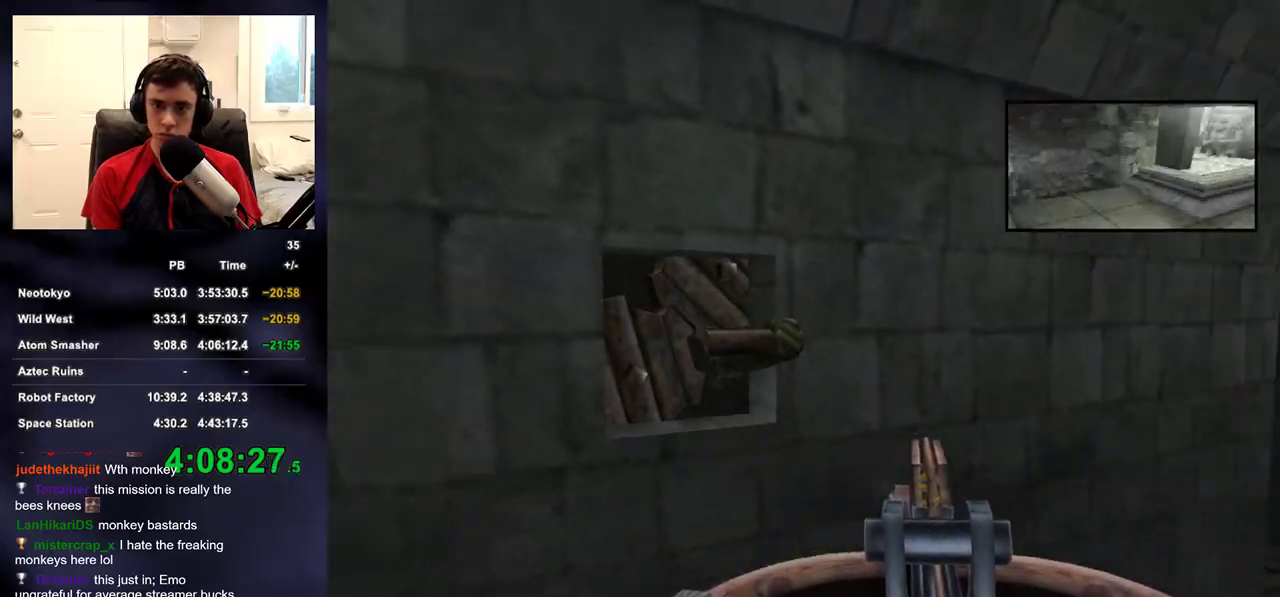
{"buttons": [], "left_stick": "up", "right_stick": "right", "events": [[33, "SQUARE", "up"], [200, "left_stick", "up"]]}
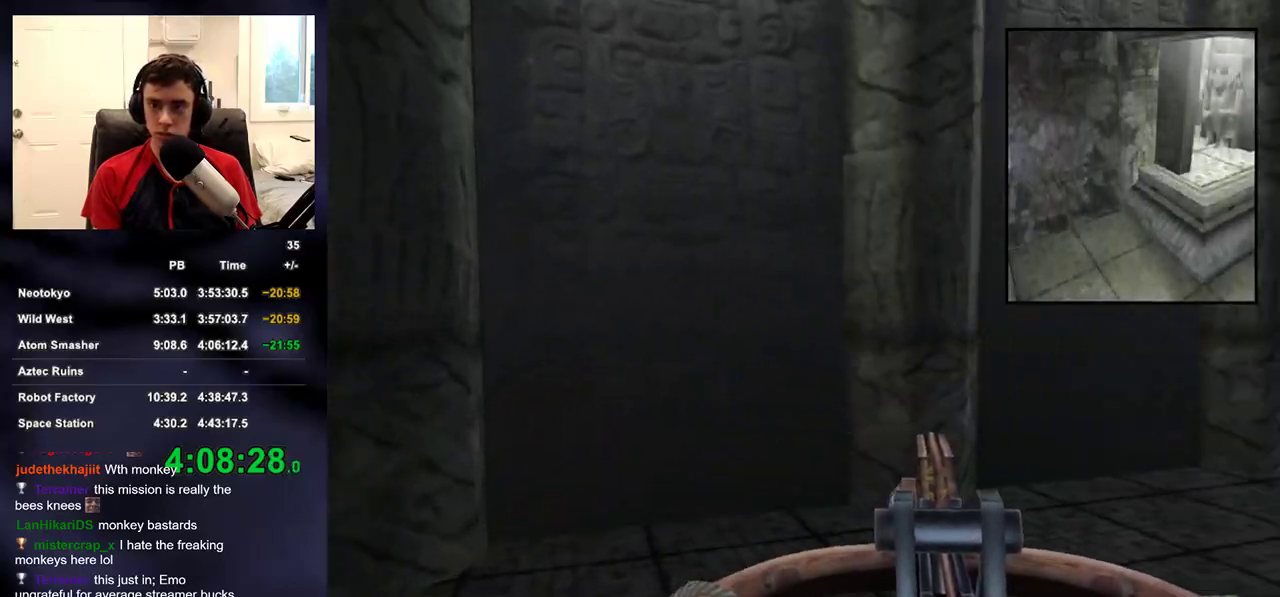
{"buttons": [], "left_stick": "up", "right_stick": "right", "events": []}
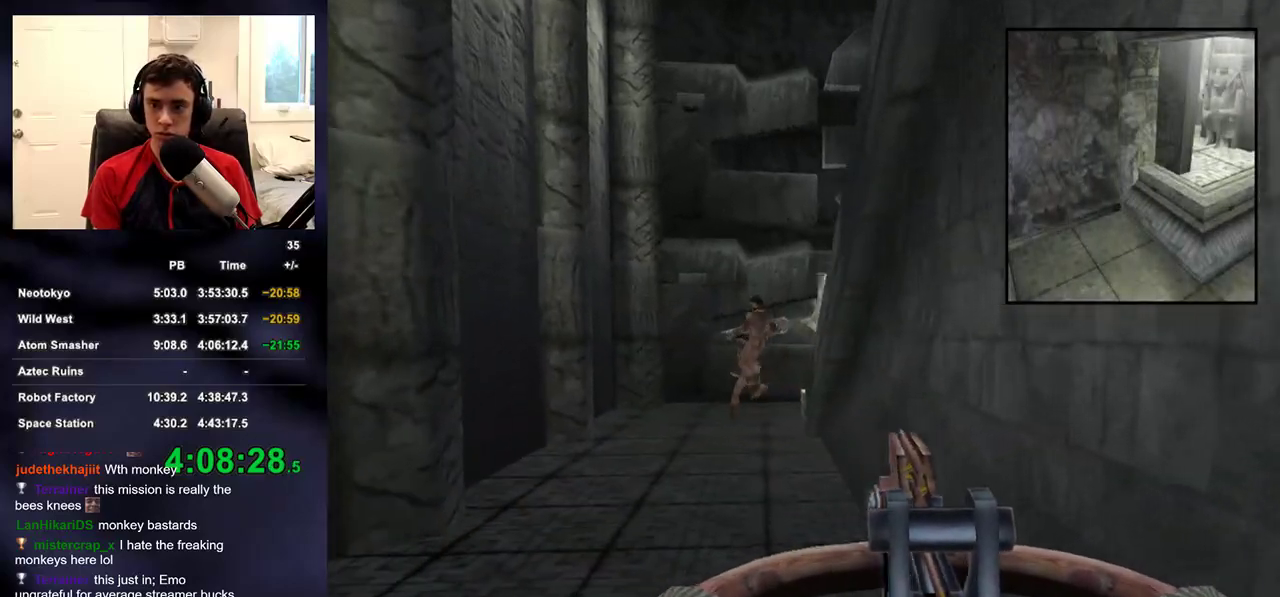
{"buttons": ["R2"], "left_stick": "down-right", "right_stick": "left", "events": [[17, "right_stick", "center"], [183, "R2", "down"], [433, "left_stick", "down-right"], [500, "right_stick", "left"]]}